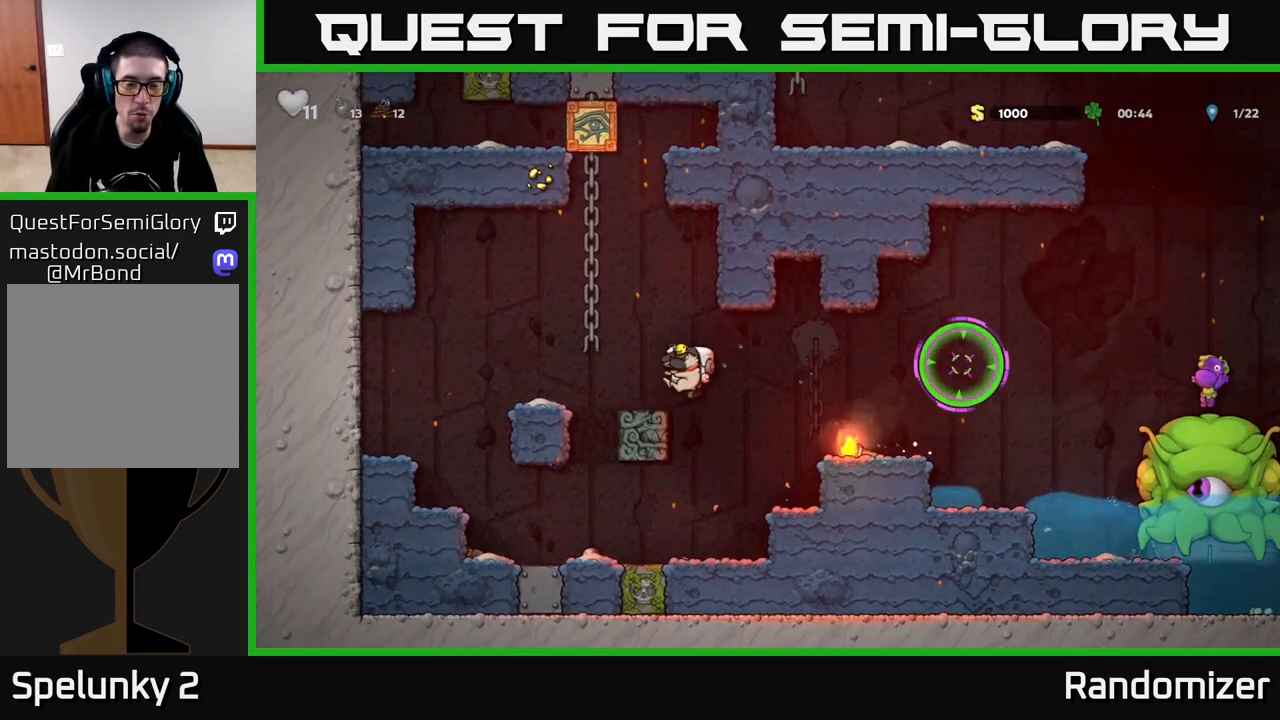
Gameplay with a controller (Xbox layout); each line is a JSON object with the inputs held at the frame after it. "events" lists button and stick changes between this image and that frame as [ms after this image, input, new state], when the widget could be followed in between.
{"buttons": [], "left_stick": "center", "right_stick": "center", "events": [[50, "left_stick", "center"]]}
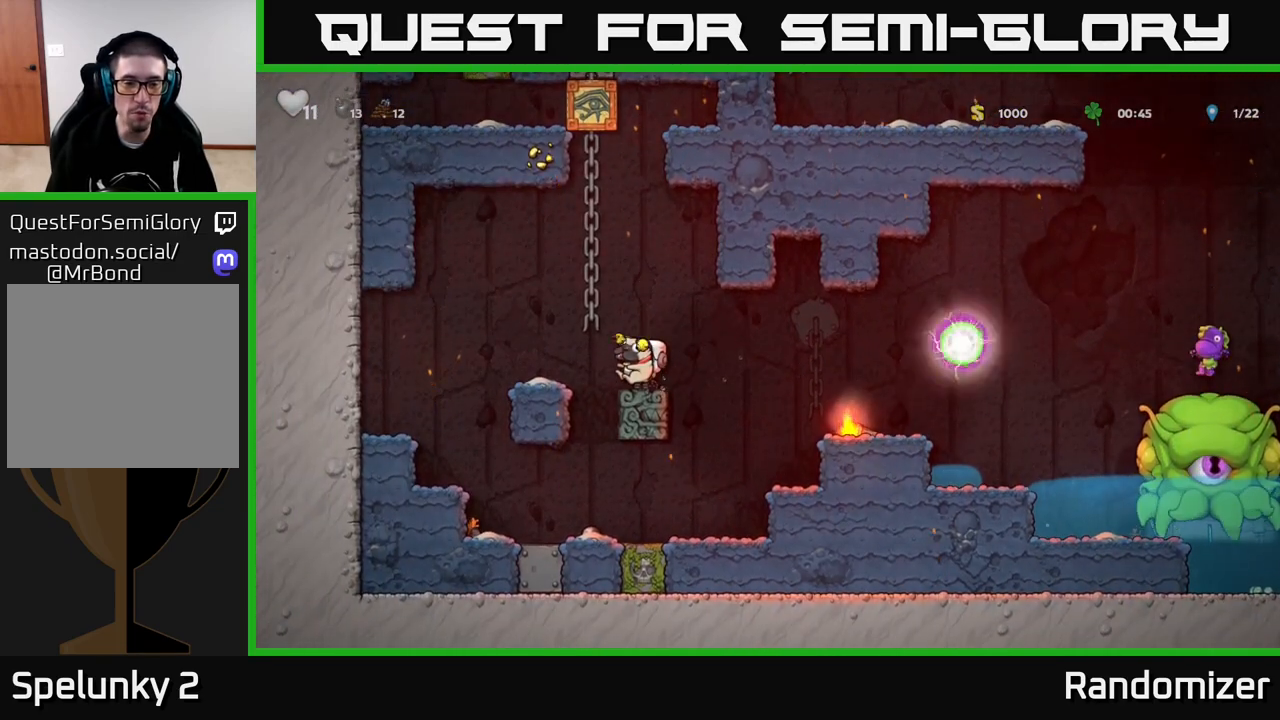
{"buttons": [], "left_stick": "left", "right_stick": "center", "events": [[317, "A", "down"], [317, "left_stick", "left"], [467, "A", "up"]]}
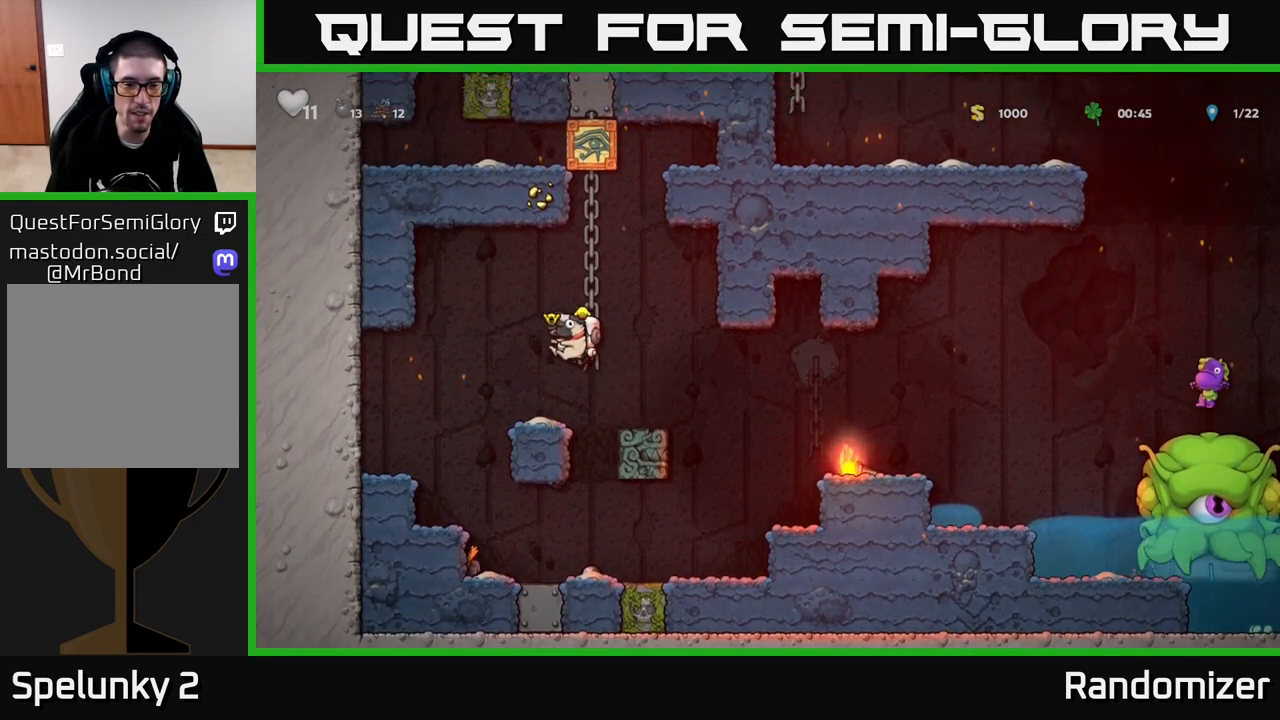
{"buttons": [], "left_stick": "center", "right_stick": "center", "events": [[50, "left_stick", "center"]]}
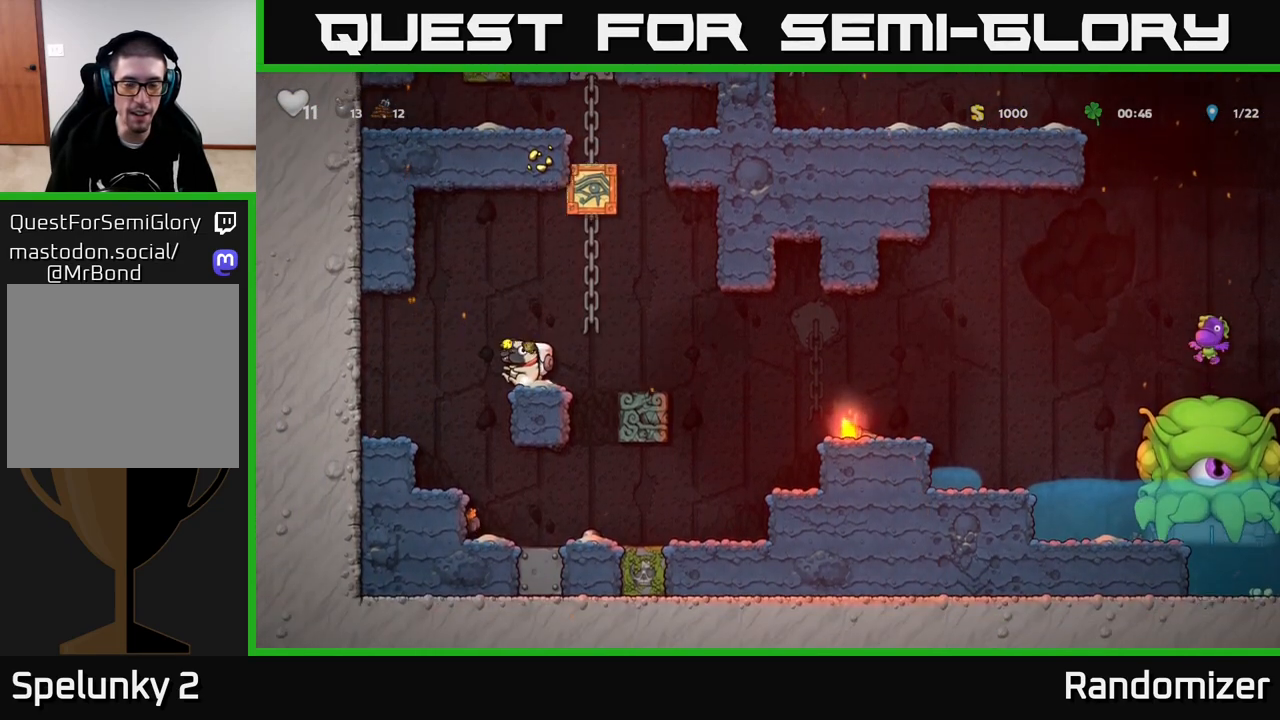
{"buttons": [], "left_stick": "center", "right_stick": "center", "events": []}
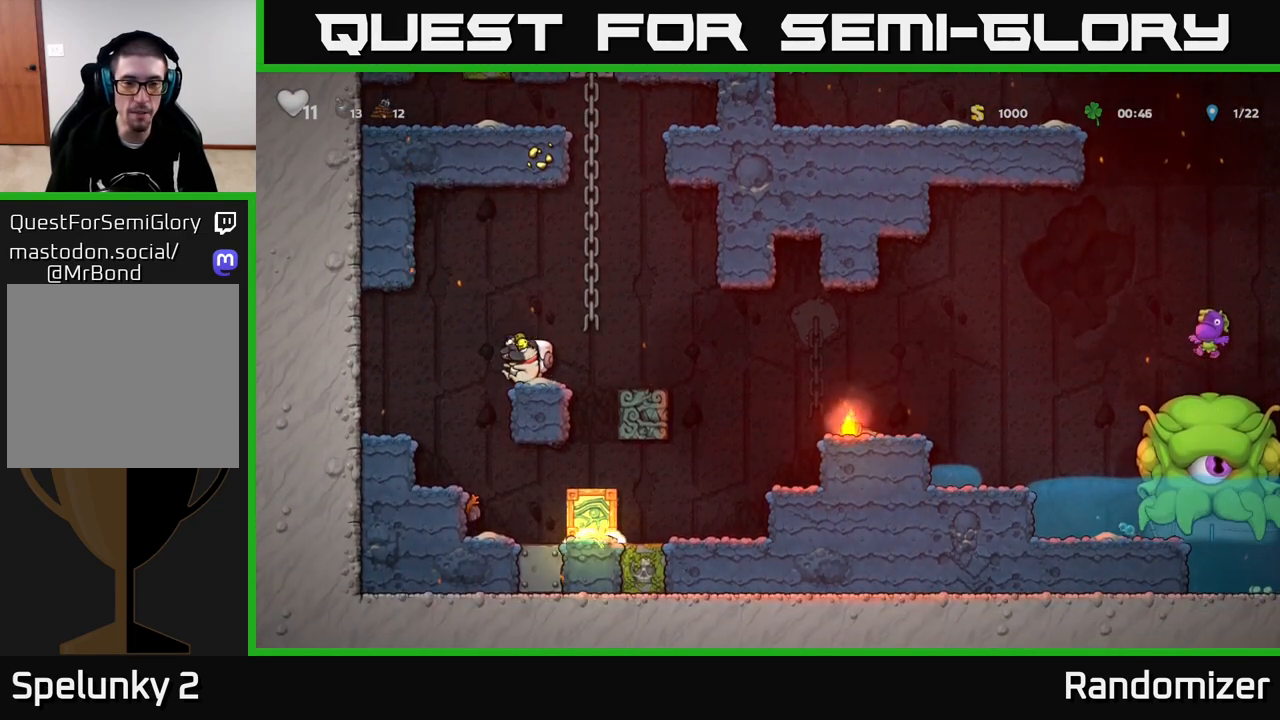
{"buttons": [], "left_stick": "center", "right_stick": "center", "events": []}
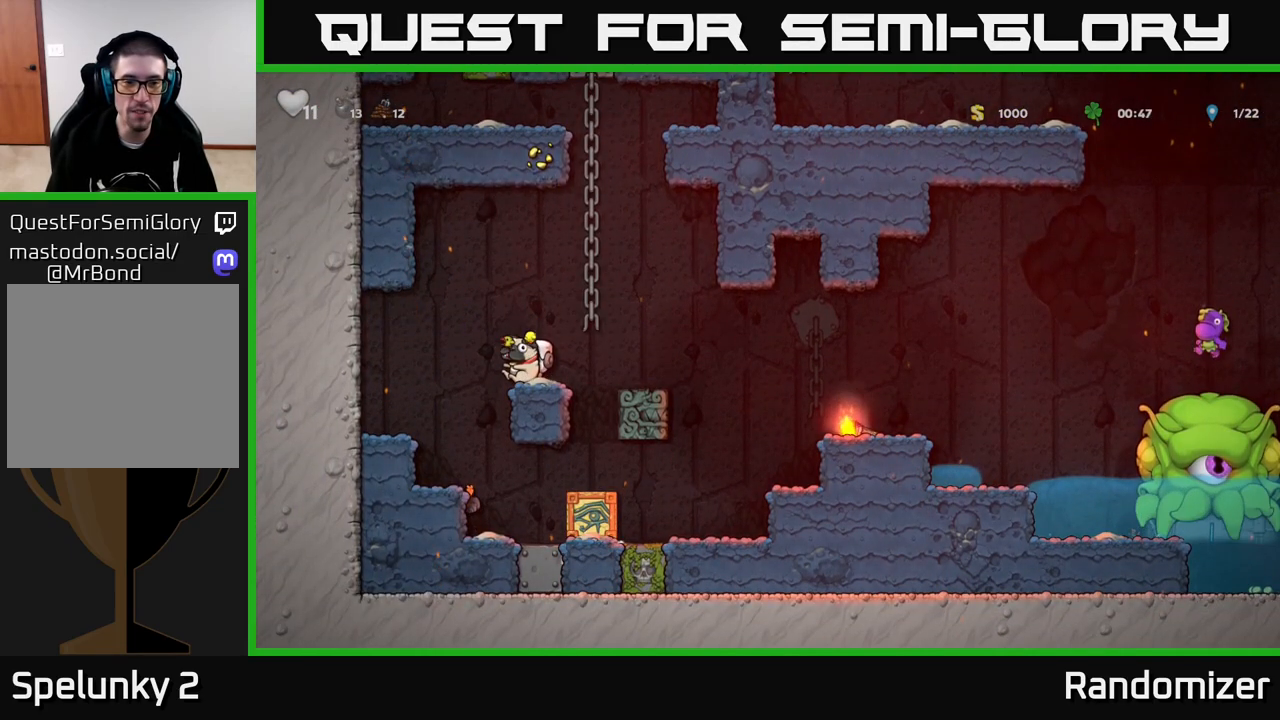
{"buttons": [], "left_stick": "up", "right_stick": "center", "events": [[217, "left_stick", "right"], [250, "A", "down"], [383, "A", "up"], [433, "left_stick", "up"]]}
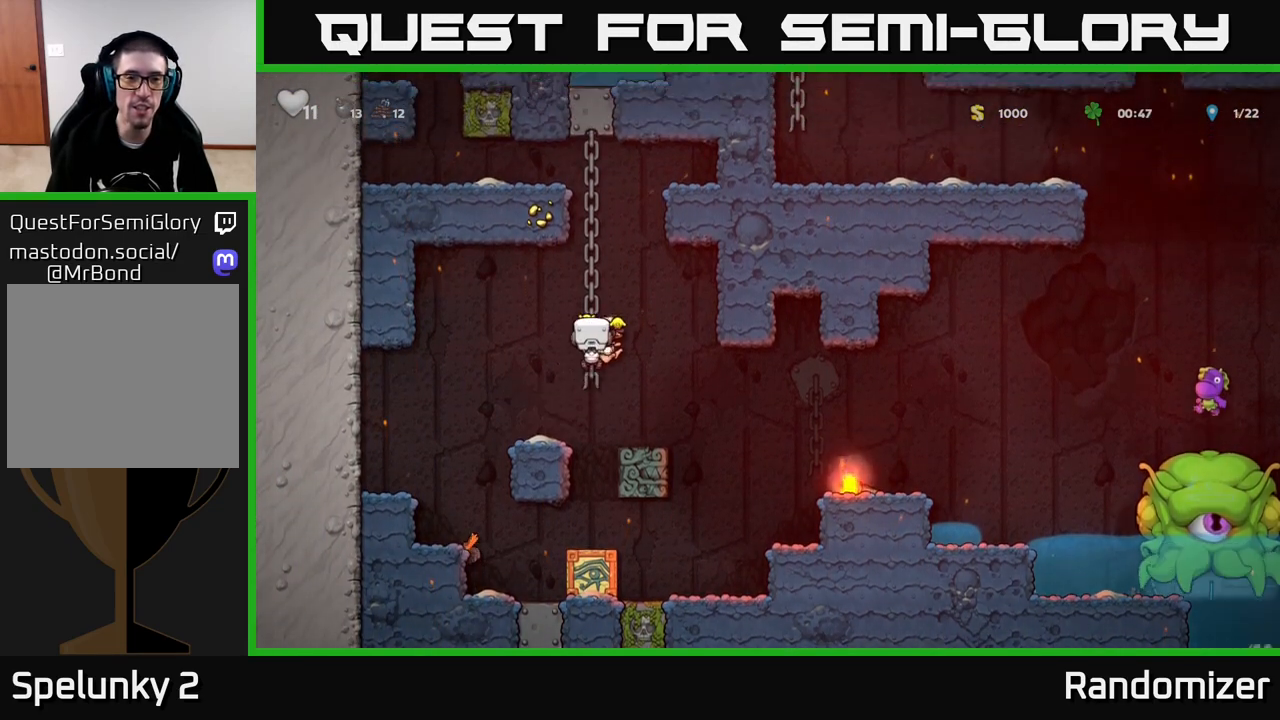
{"buttons": [], "left_stick": "center", "right_stick": "center", "events": [[450, "left_stick", "center"]]}
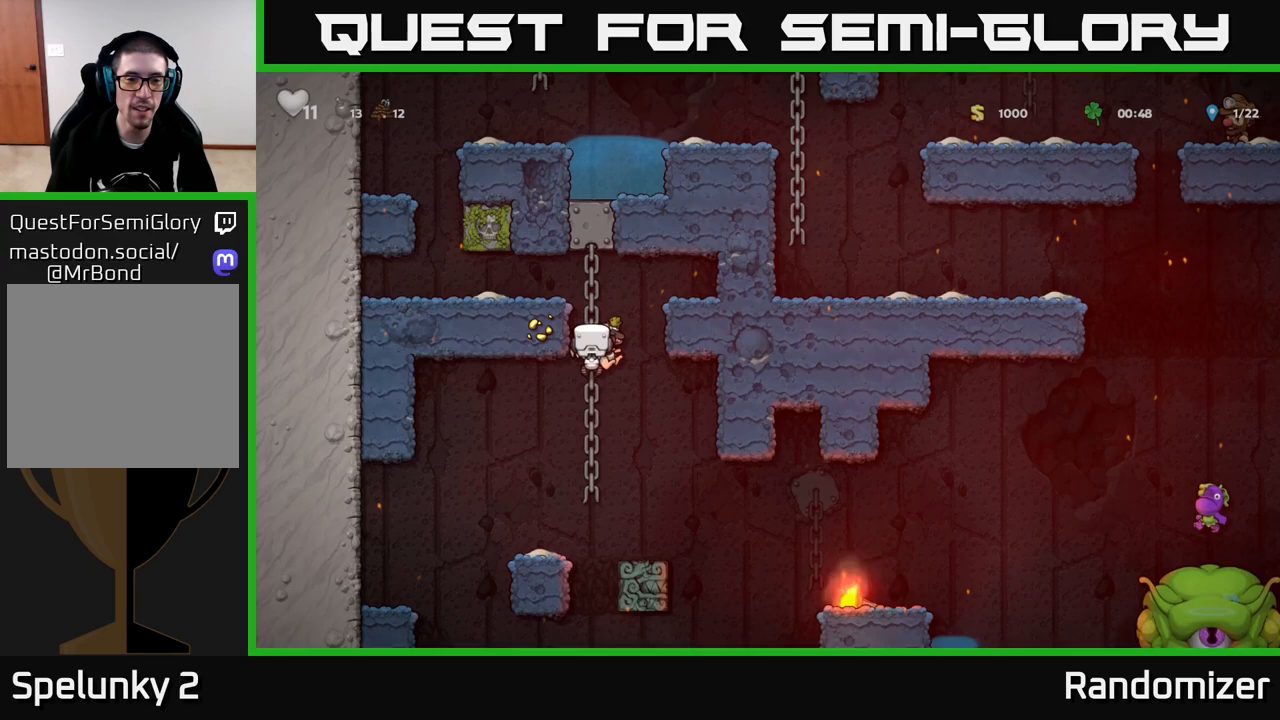
{"buttons": [], "left_stick": "left", "right_stick": "center", "events": [[100, "left_stick", "down"], [183, "A", "down"], [267, "A", "up"], [283, "left_stick", "right"], [400, "left_stick", "left"]]}
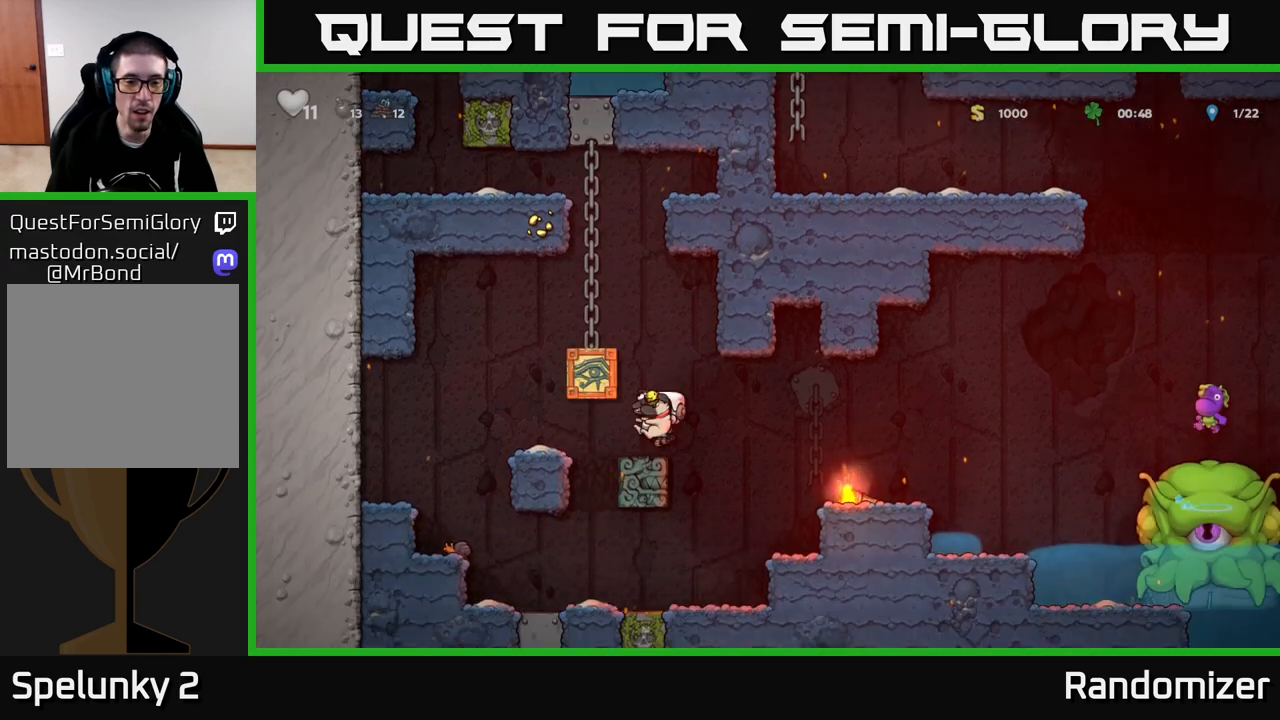
{"buttons": ["A"], "left_stick": "left", "right_stick": "center", "events": [[33, "left_stick", "center"], [383, "left_stick", "left"], [450, "A", "down"]]}
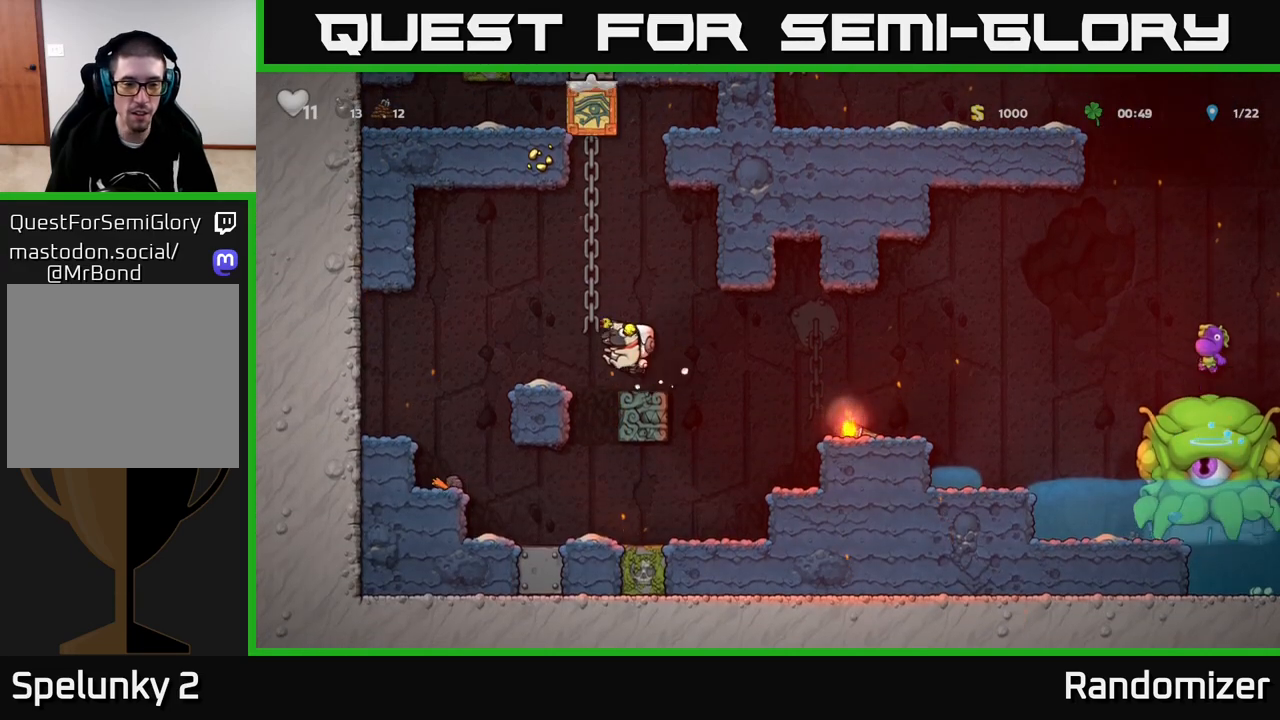
{"buttons": [], "left_stick": "center", "right_stick": "center", "events": [[33, "A", "up"], [367, "left_stick", "center"]]}
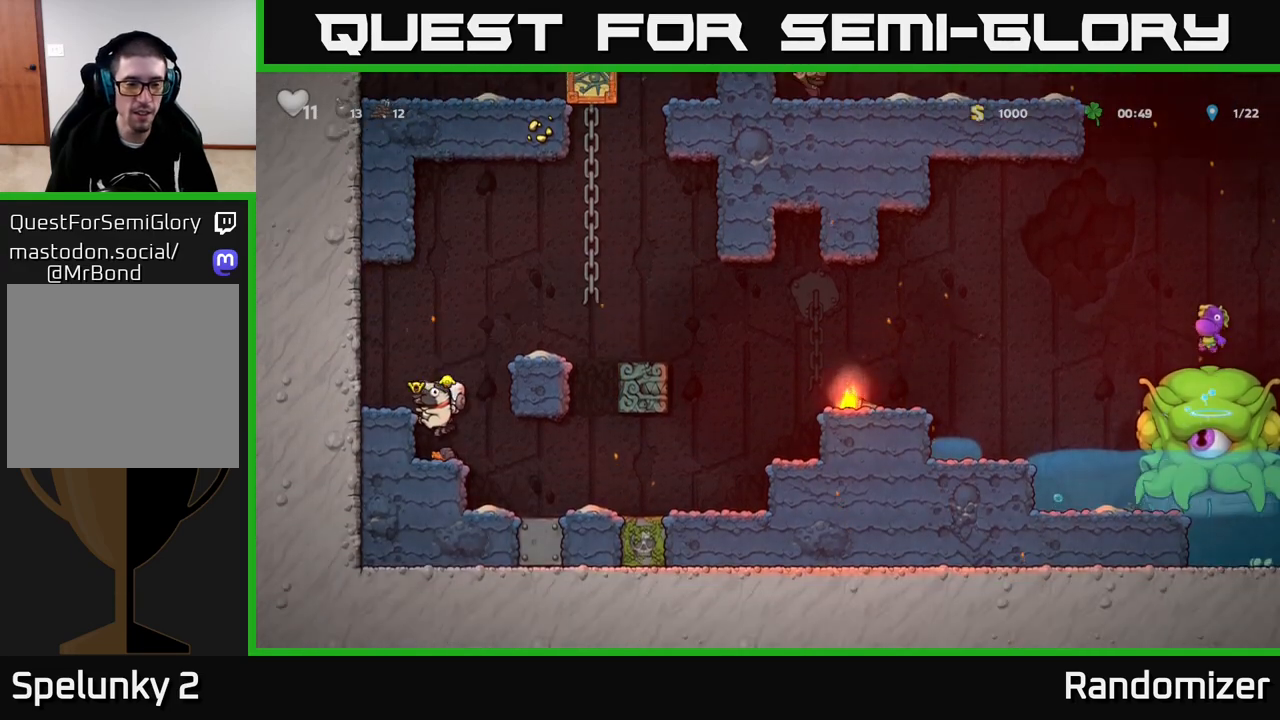
{"buttons": [], "left_stick": "down", "right_stick": "center", "events": [[417, "left_stick", "down"]]}
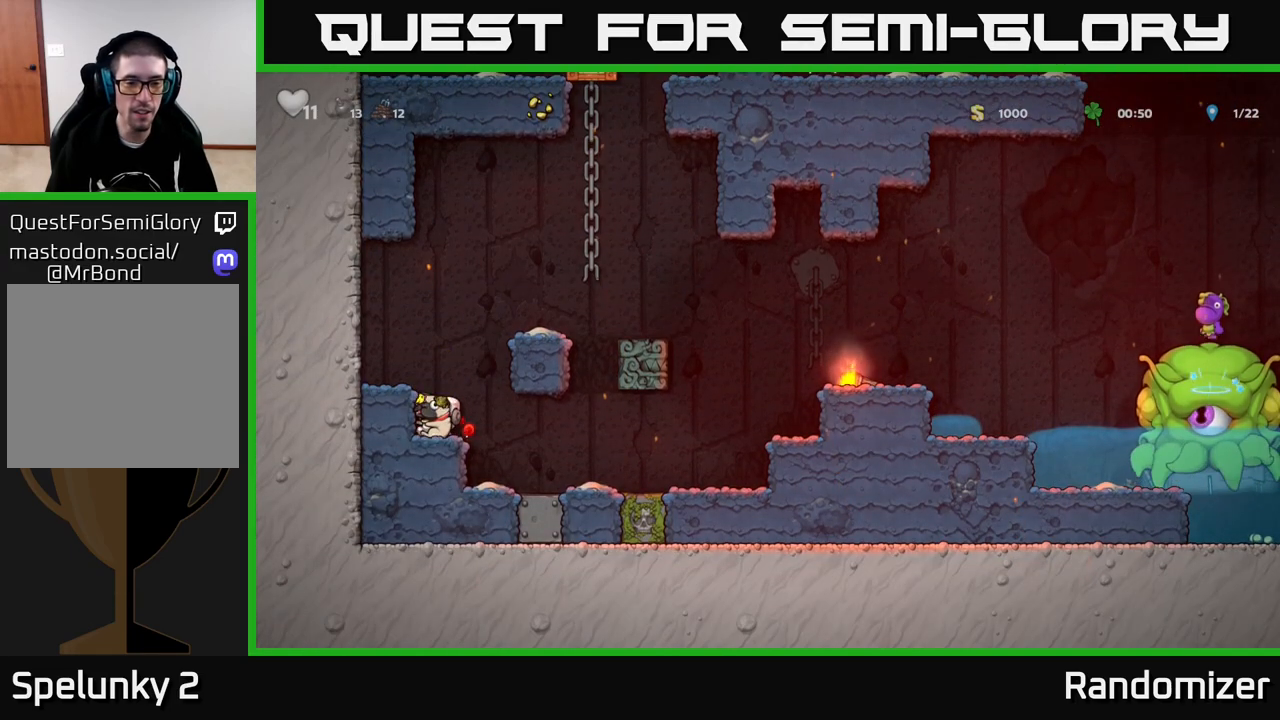
{"buttons": ["A"], "left_stick": "center", "right_stick": "center", "events": [[283, "X", "down"], [400, "X", "up"], [450, "left_stick", "center"], [500, "A", "down"]]}
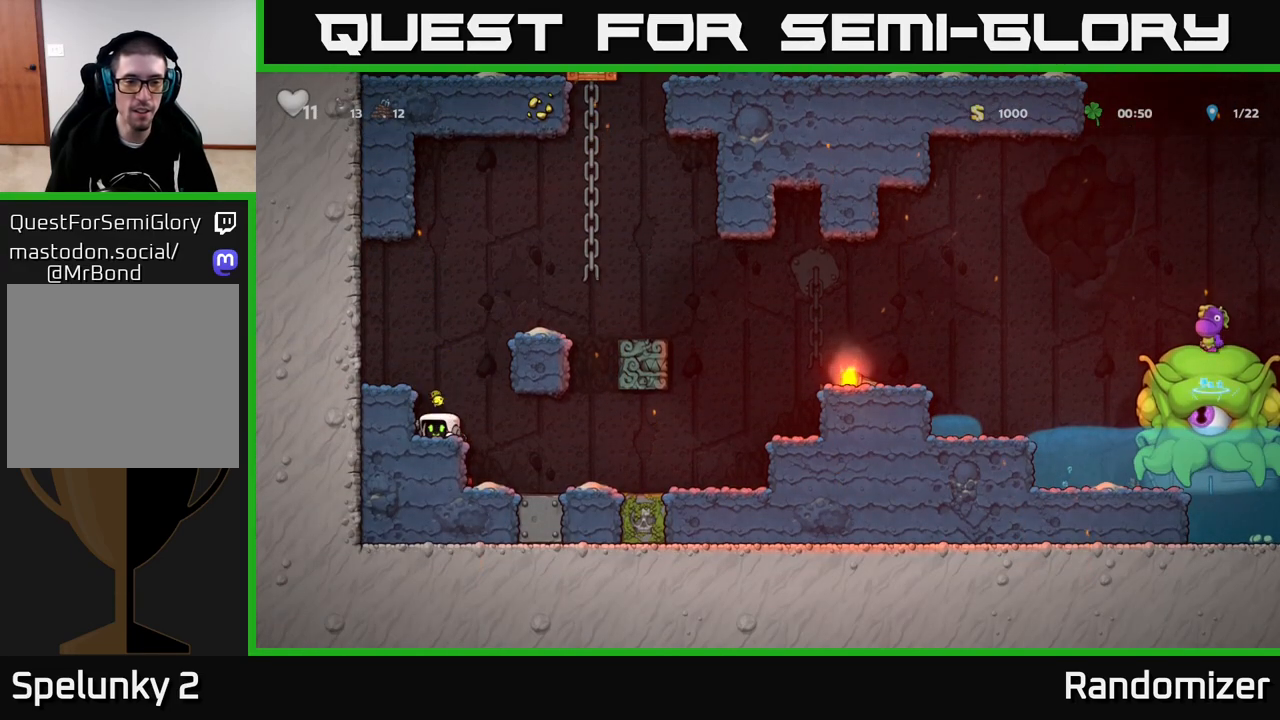
{"buttons": [], "left_stick": "center", "right_stick": "center", "events": [[17, "left_stick", "right"], [200, "A", "up"], [283, "left_stick", "center"]]}
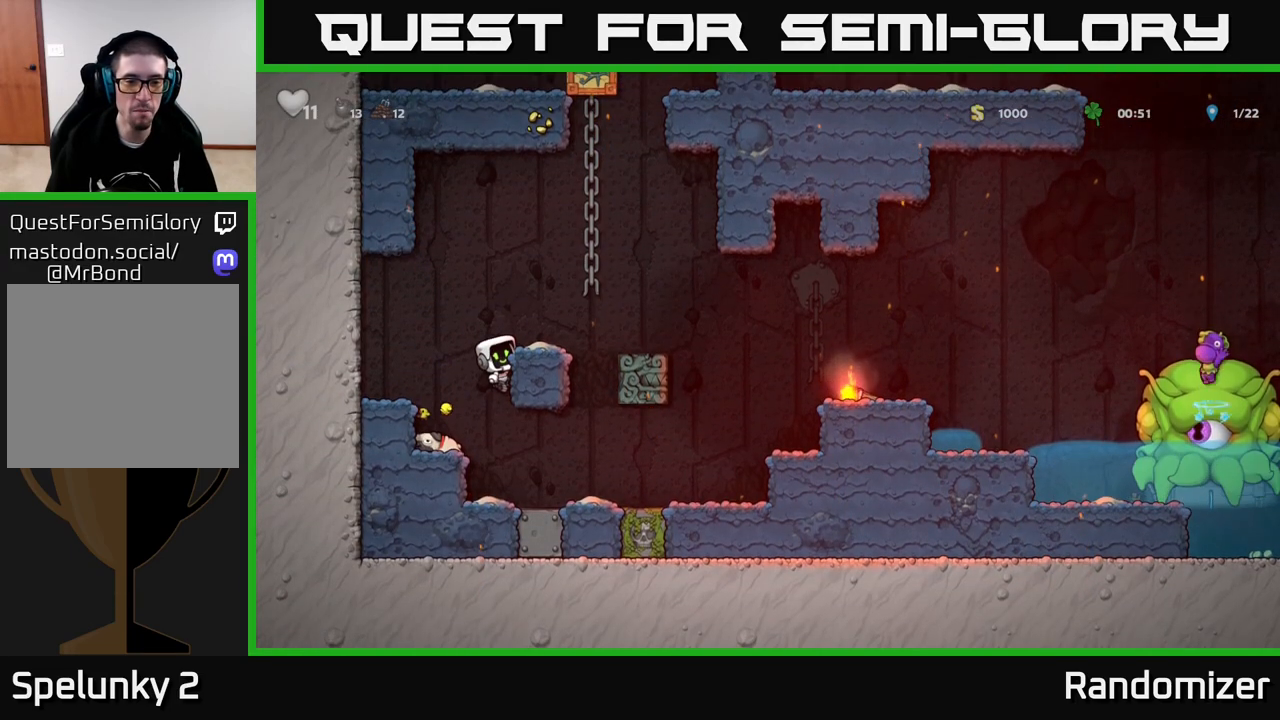
{"buttons": [], "left_stick": "center", "right_stick": "center", "events": [[217, "A", "down"], [300, "left_stick", "right"], [367, "A", "up"], [400, "left_stick", "center"]]}
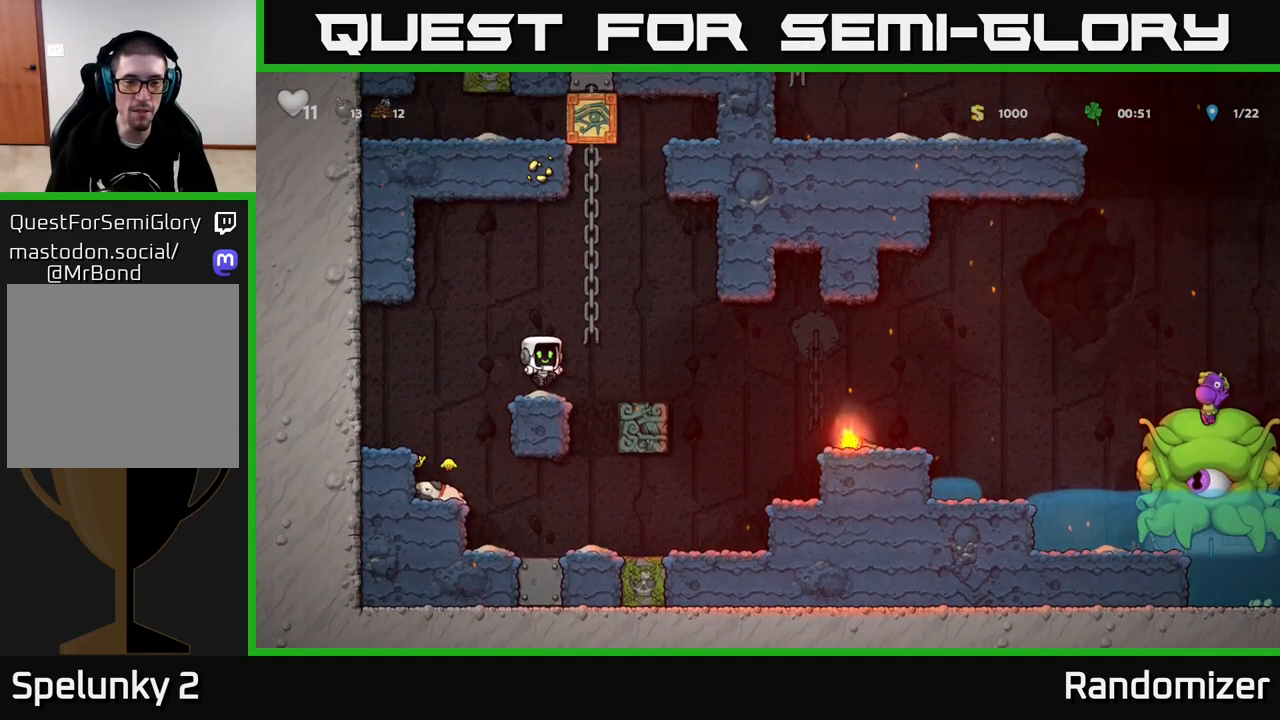
{"buttons": [], "left_stick": "center", "right_stick": "center", "events": []}
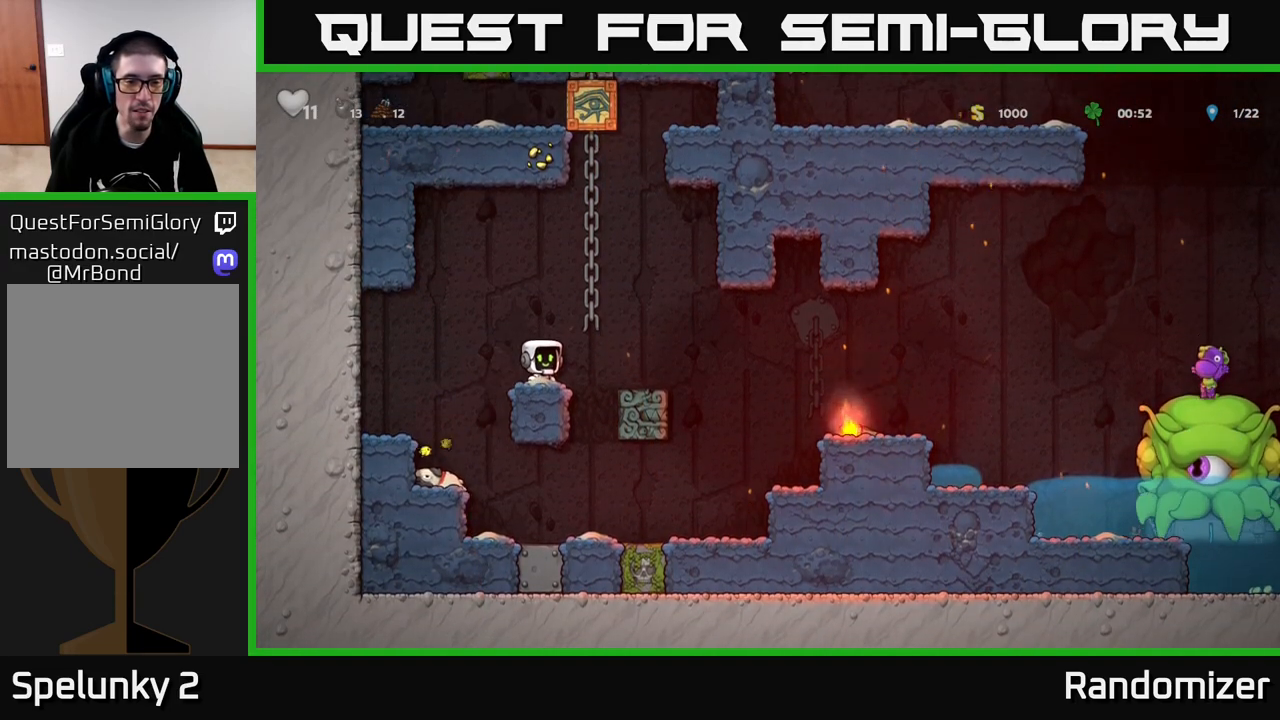
{"buttons": [], "left_stick": "right", "right_stick": "center", "events": [[383, "left_stick", "right"]]}
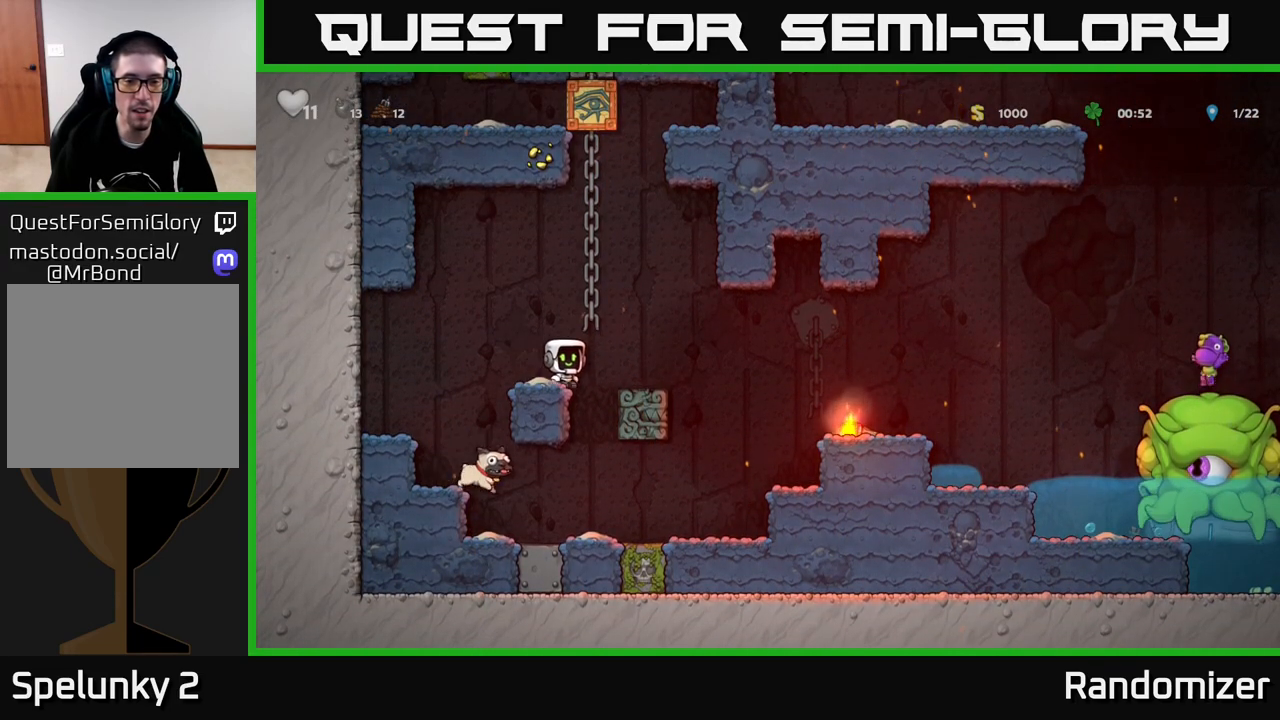
{"buttons": [], "left_stick": "center", "right_stick": "center", "events": [[17, "A", "down"], [100, "A", "up"], [450, "left_stick", "center"]]}
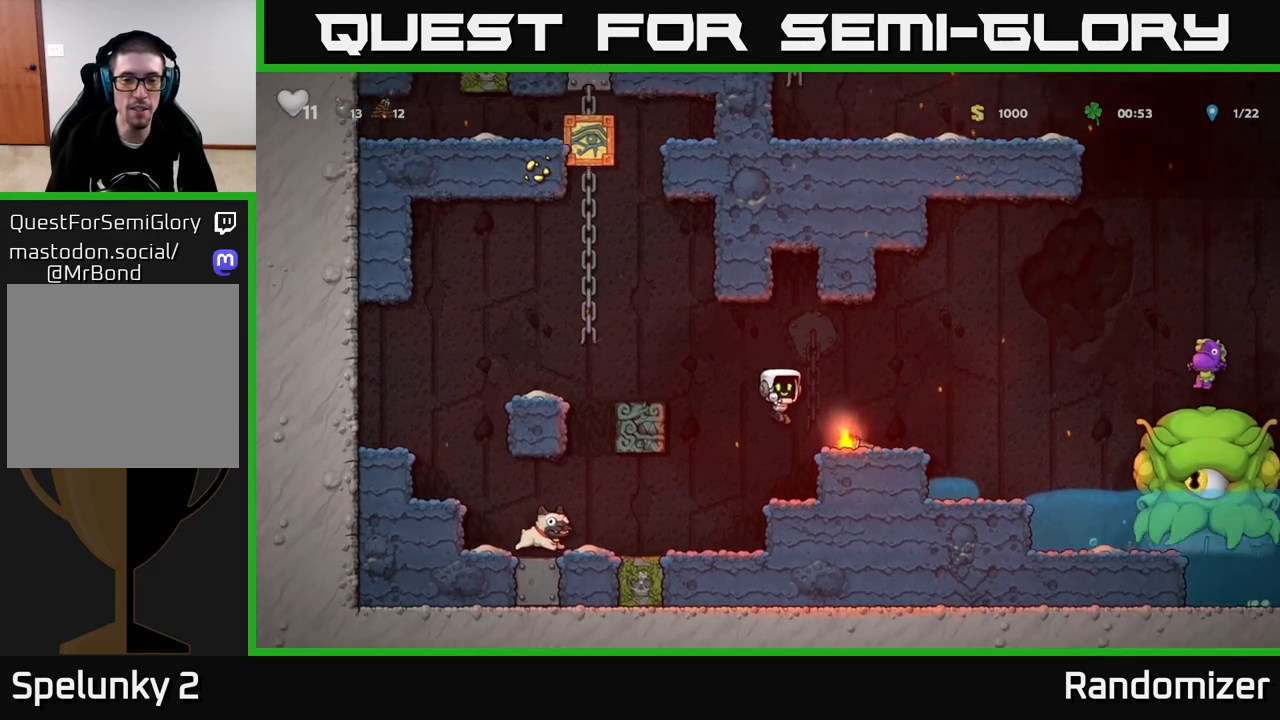
{"buttons": [], "left_stick": "center", "right_stick": "center", "events": [[250, "left_stick", "down"], [383, "L1", "down"], [483, "L1", "up"], [483, "left_stick", "center"]]}
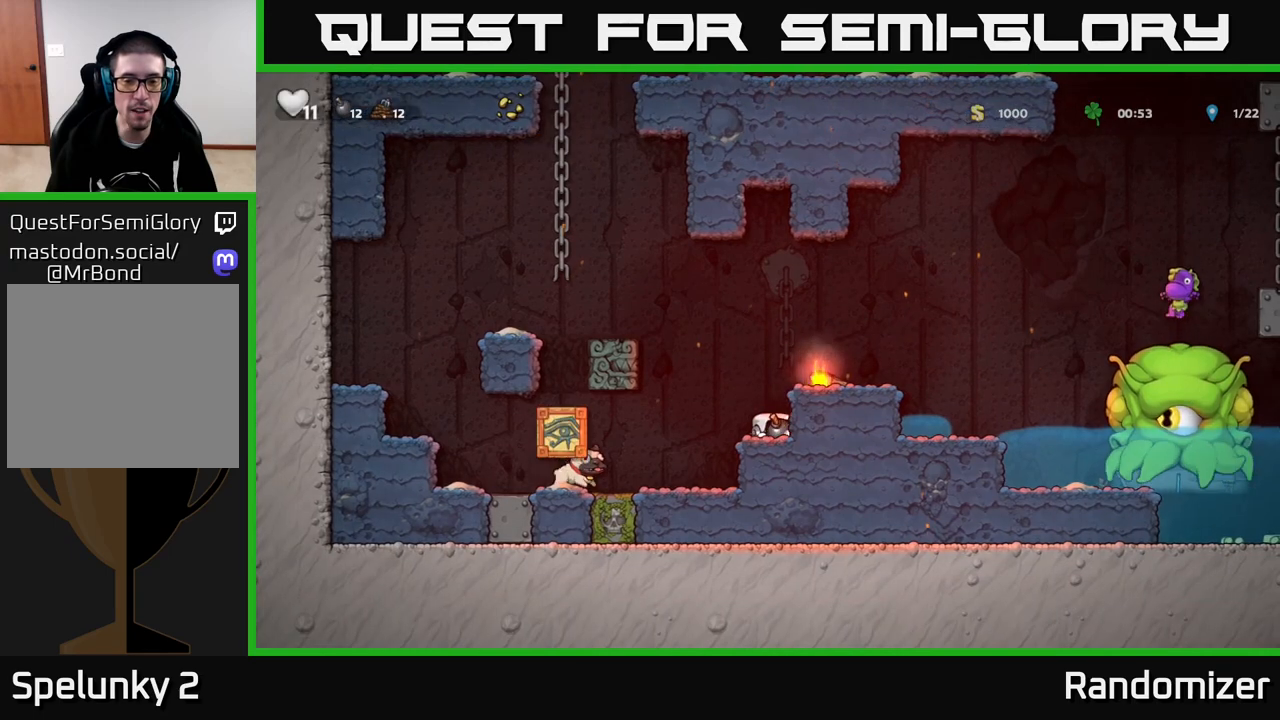
{"buttons": [], "left_stick": "center", "right_stick": "center", "events": [[117, "left_stick", "down"], [217, "X", "down"], [317, "X", "up"], [350, "left_stick", "center"]]}
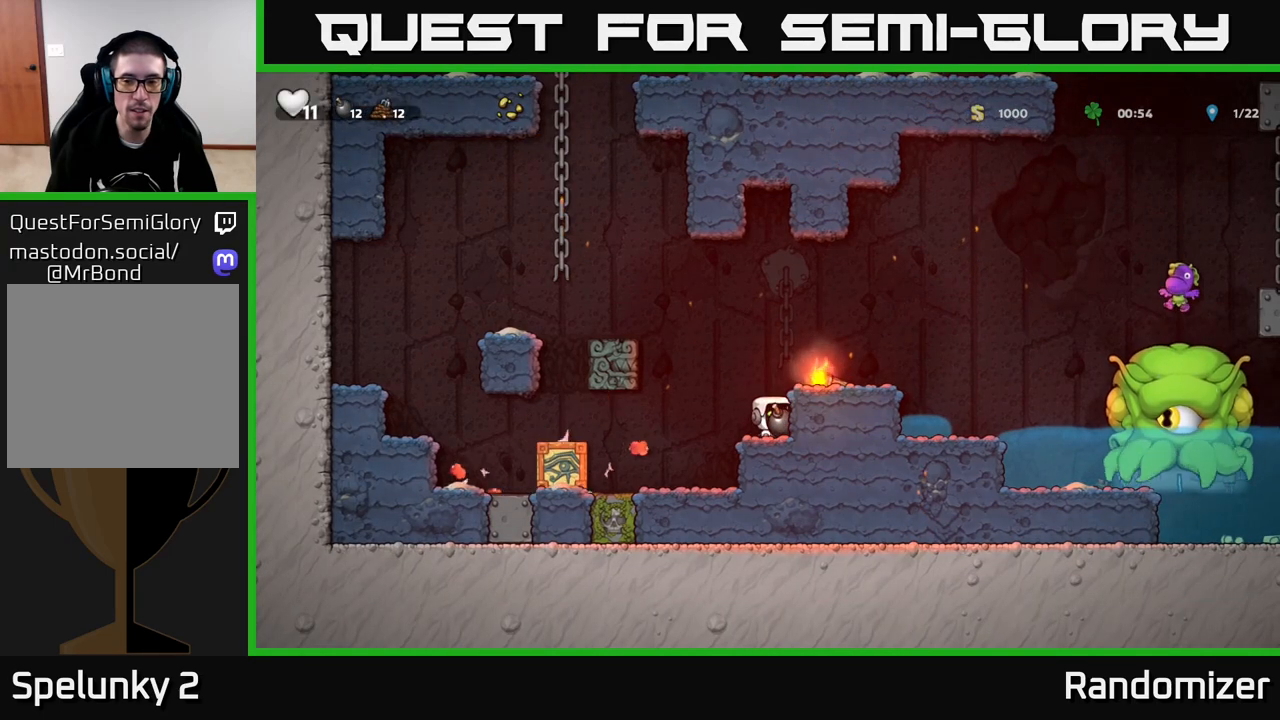
{"buttons": [], "left_stick": "center", "right_stick": "center", "events": []}
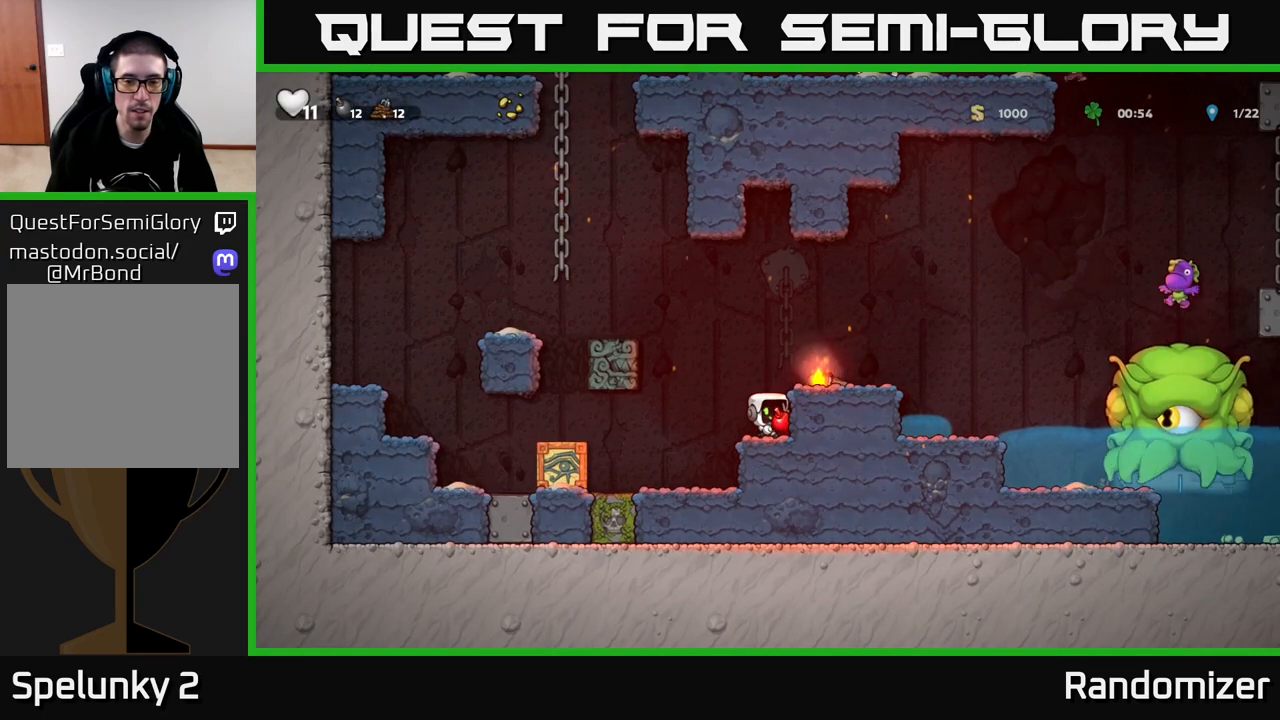
{"buttons": [], "left_stick": "center", "right_stick": "center", "events": [[200, "A", "down"], [350, "A", "up"], [367, "left_stick", "right"], [483, "left_stick", "center"]]}
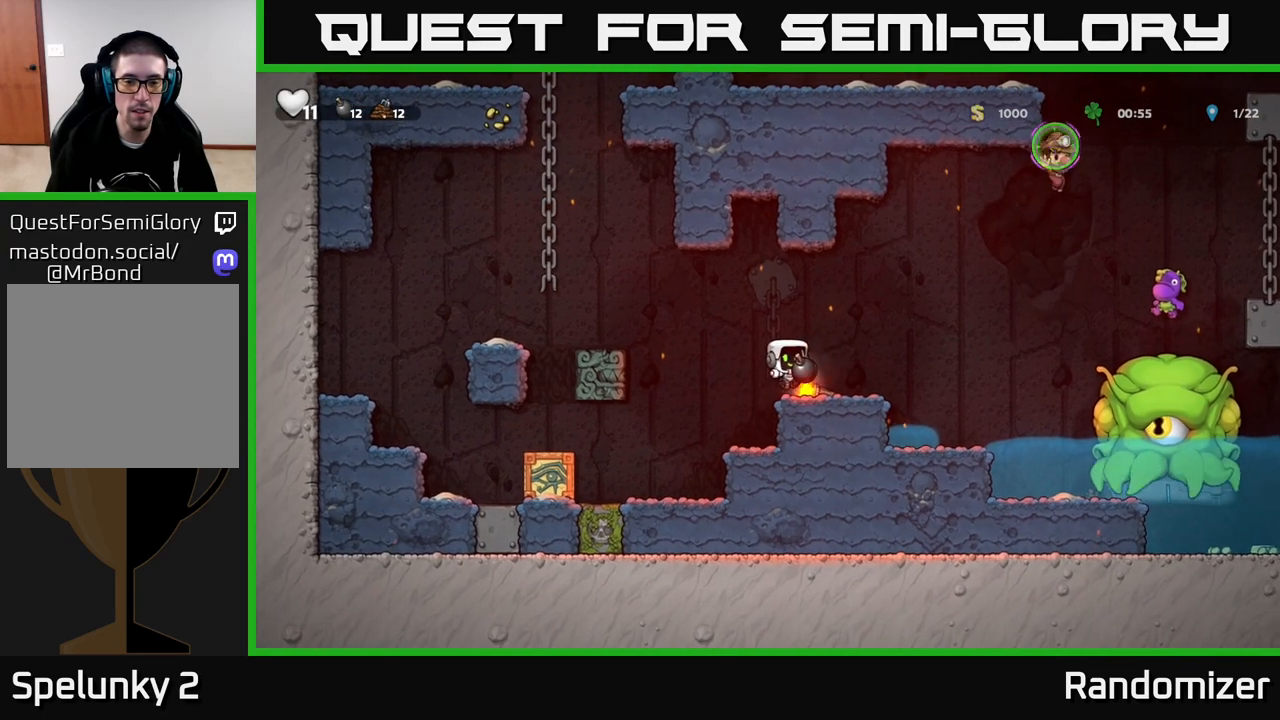
{"buttons": [], "left_stick": "center", "right_stick": "center", "events": []}
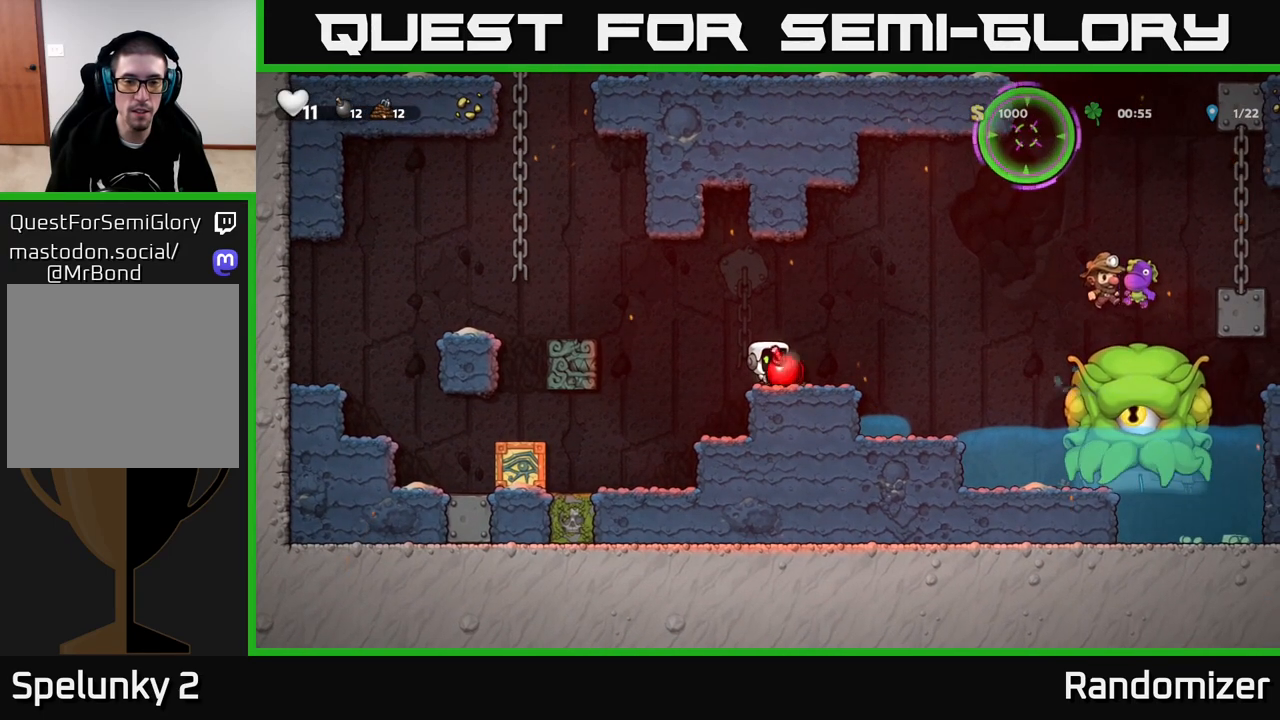
{"buttons": ["A"], "left_stick": "left", "right_stick": "center", "events": [[83, "X", "down"], [200, "X", "up"], [283, "left_stick", "left"], [400, "A", "down"]]}
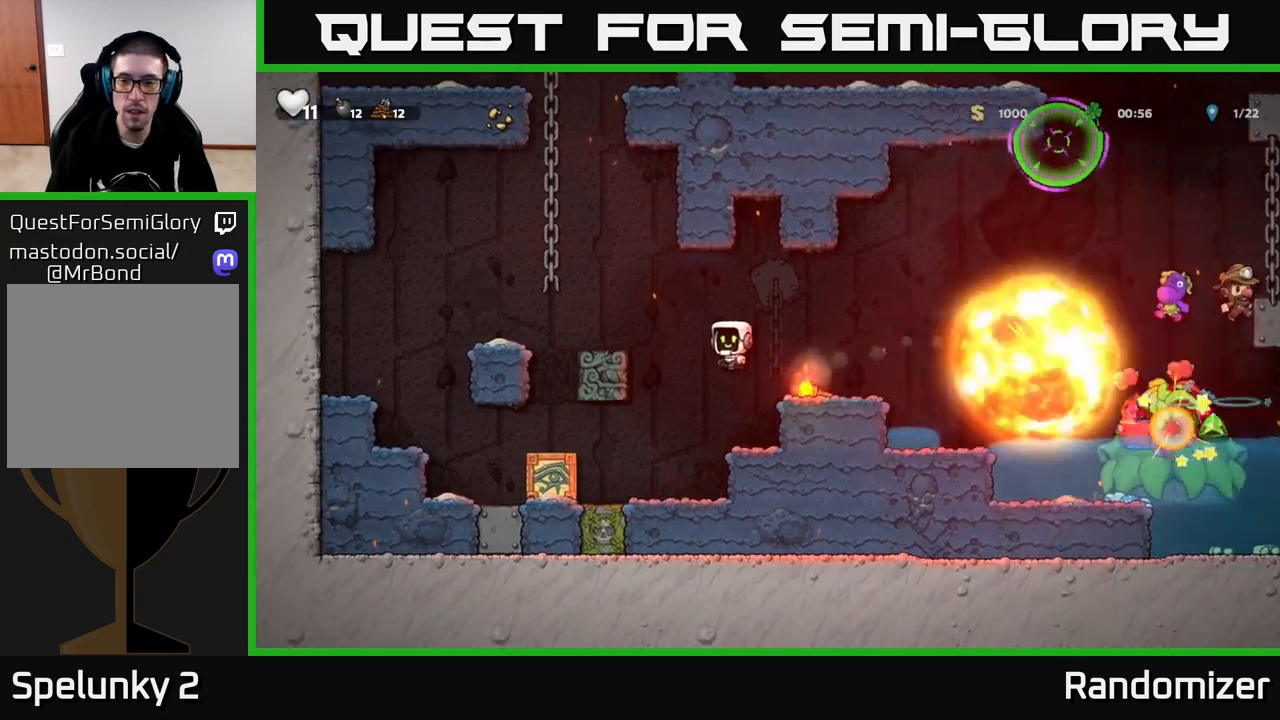
{"buttons": [], "left_stick": "center", "right_stick": "center", "events": [[133, "A", "up"], [133, "left_stick", "right"], [433, "left_stick", "center"]]}
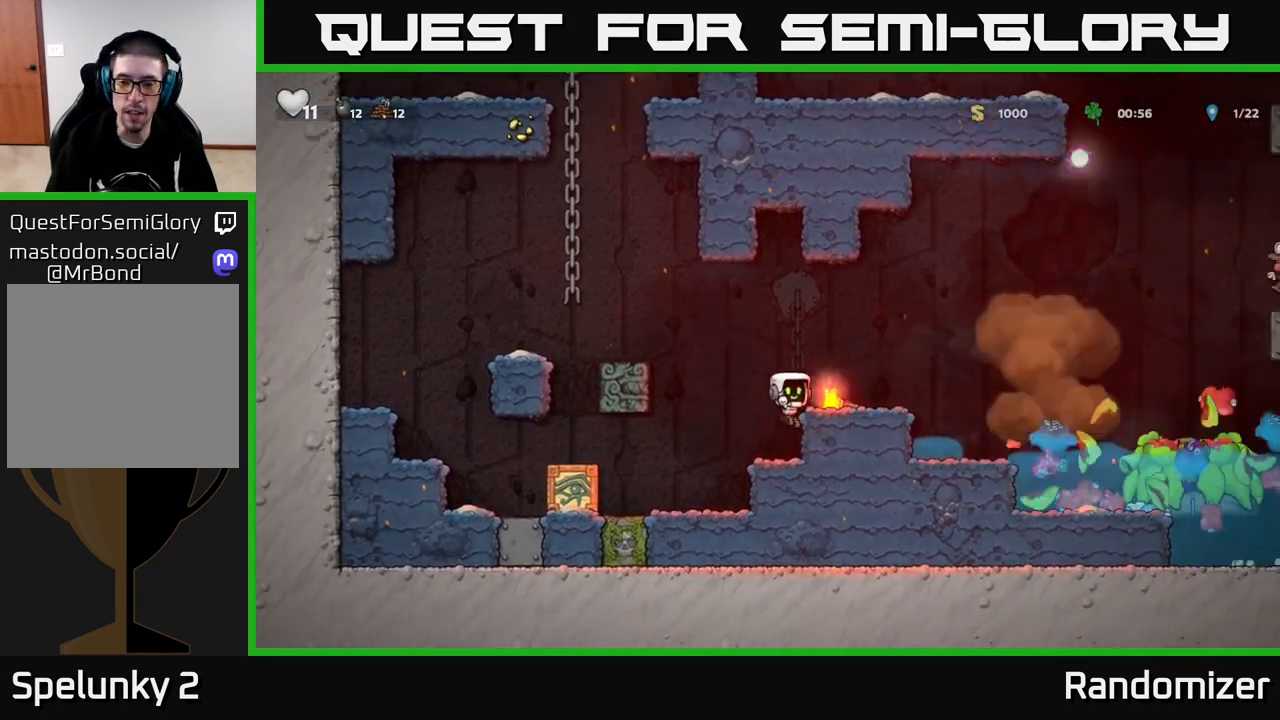
{"buttons": [], "left_stick": "center", "right_stick": "center", "events": []}
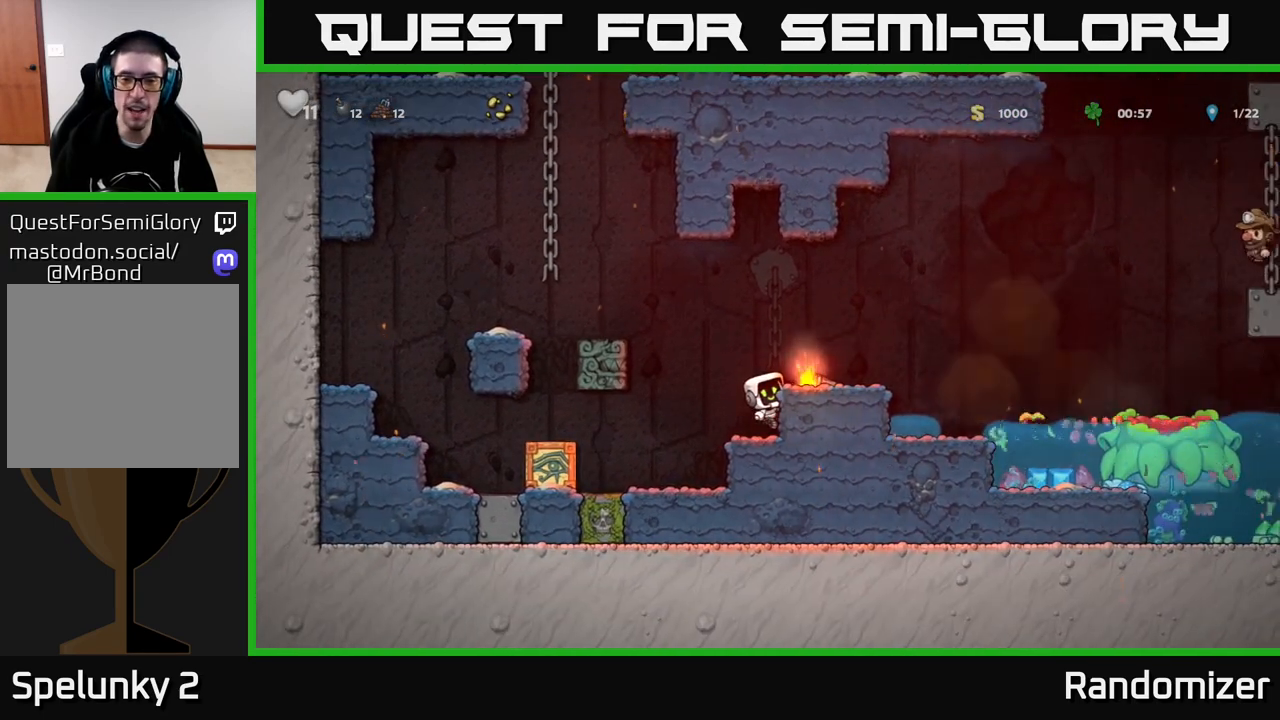
{"buttons": [], "left_stick": "center", "right_stick": "center", "events": []}
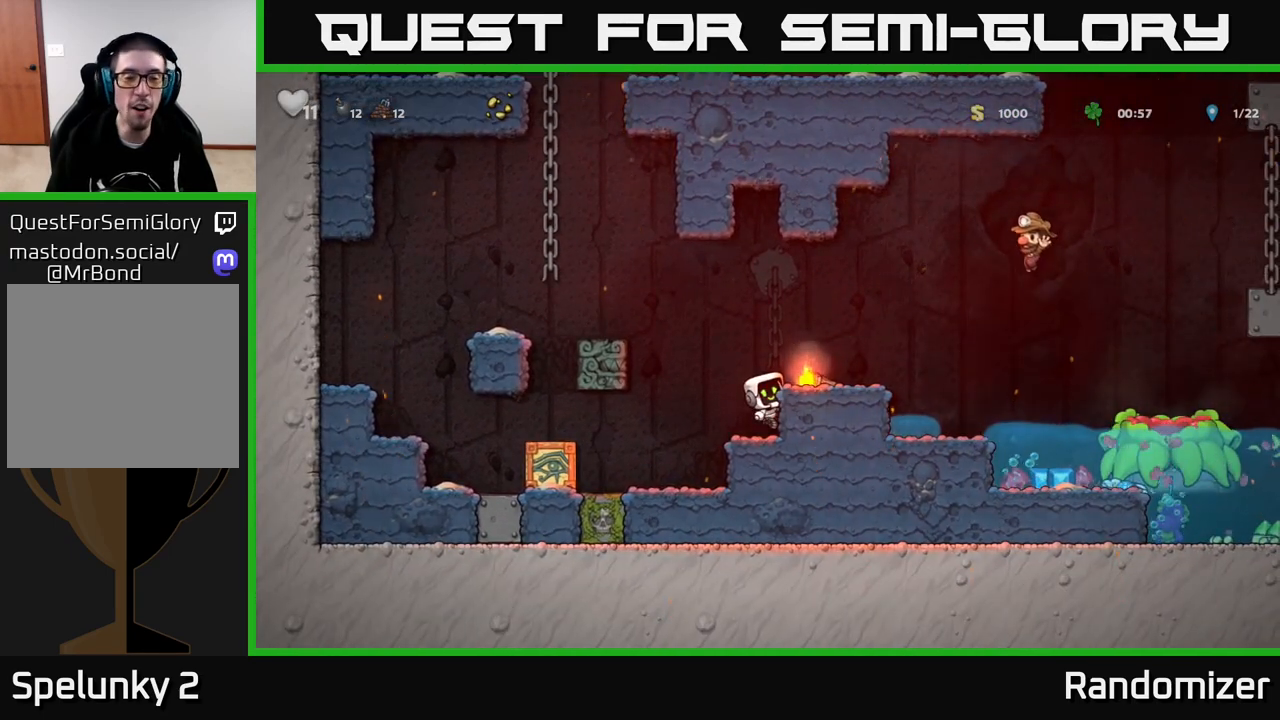
{"buttons": [], "left_stick": "left", "right_stick": "center", "events": [[100, "left_stick", "left"], [250, "left_stick", "center"], [383, "left_stick", "left"]]}
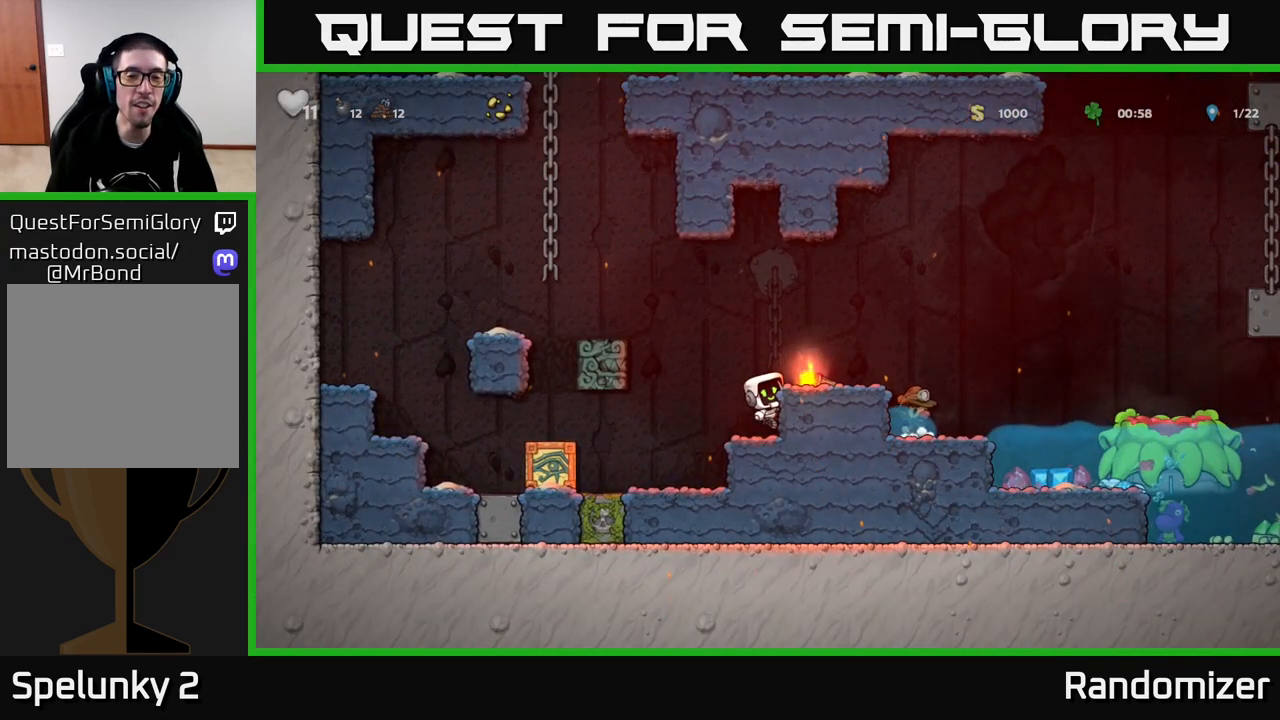
{"buttons": [], "left_stick": "center", "right_stick": "center", "events": [[17, "left_stick", "down-left"], [200, "left_stick", "center"]]}
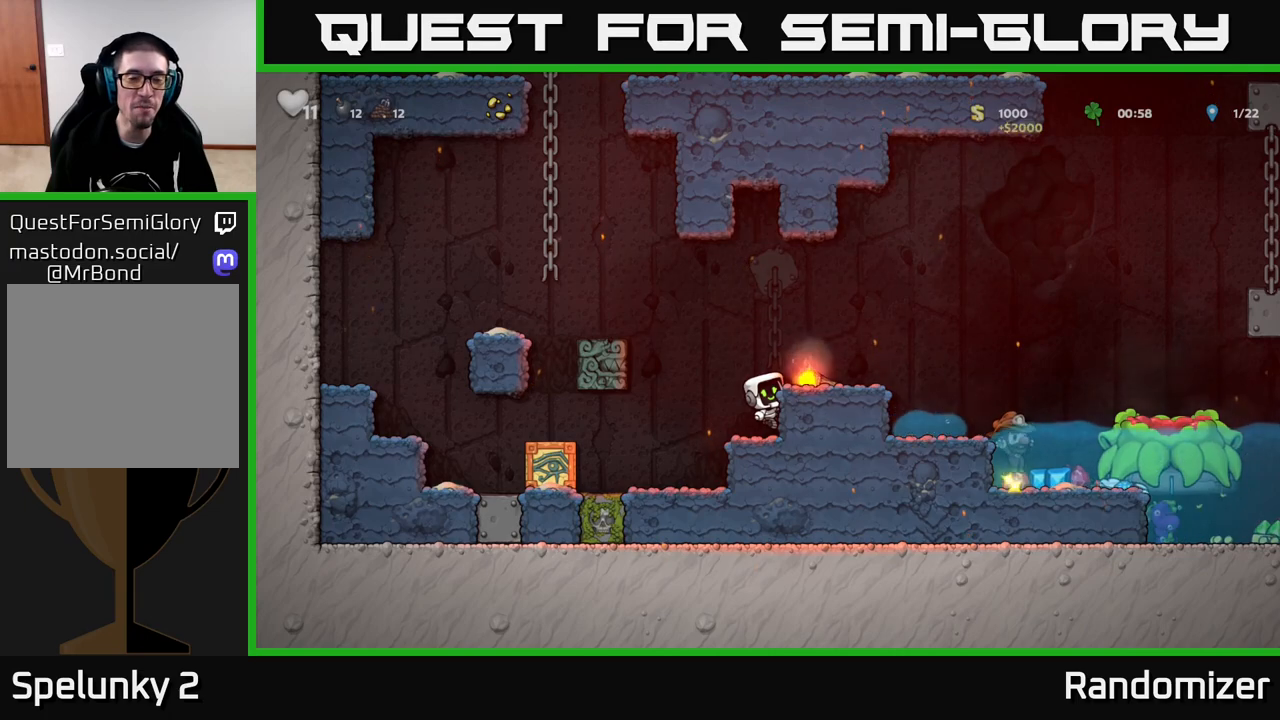
{"buttons": [], "left_stick": "center", "right_stick": "center", "events": [[83, "A", "down"], [217, "A", "up"], [233, "left_stick", "right"], [367, "left_stick", "center"]]}